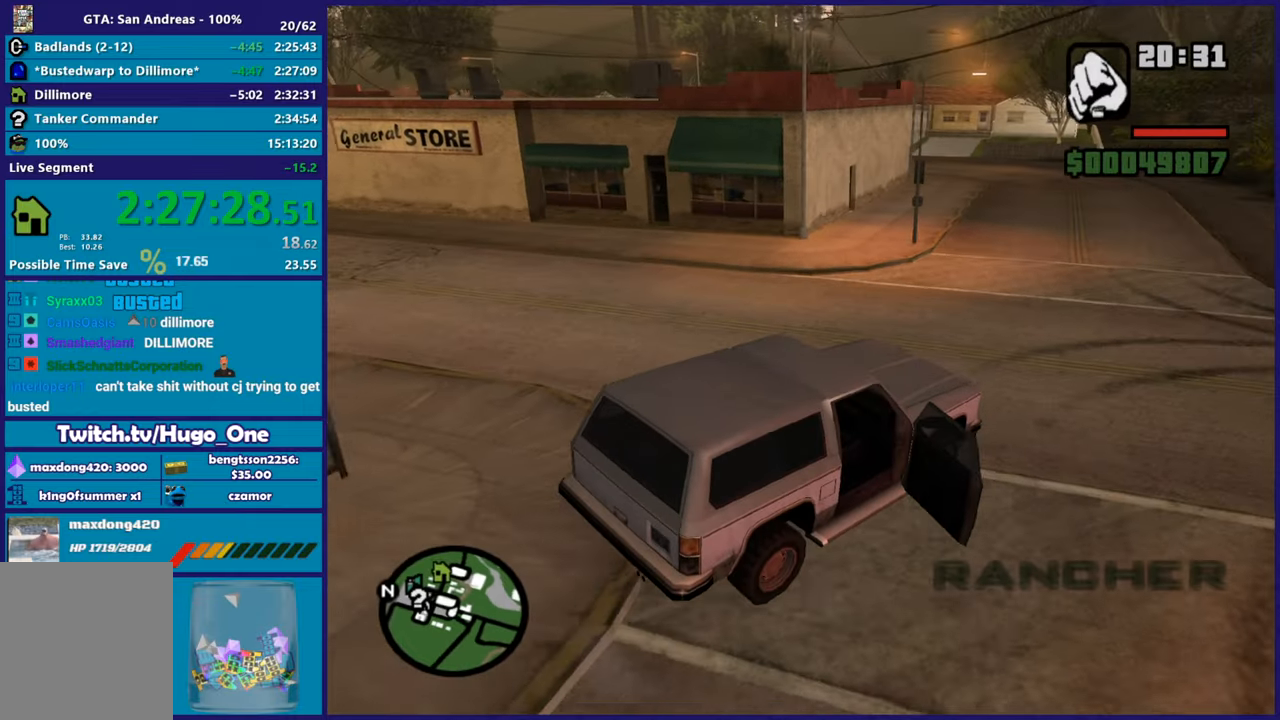
Gameplay with a controller (Xbox layout); each line is a JSON object with the inputs held at the frame after it. "events" lists button and stick changes between this image and that frame as [ms after this image, input, new state], when the widget could be followed in between.
{"buttons": ["R2"], "left_stick": "center", "right_stick": "down-left", "events": [[100, "left_stick", "center"], [250, "left_stick", "left"], [467, "left_stick", "center"]]}
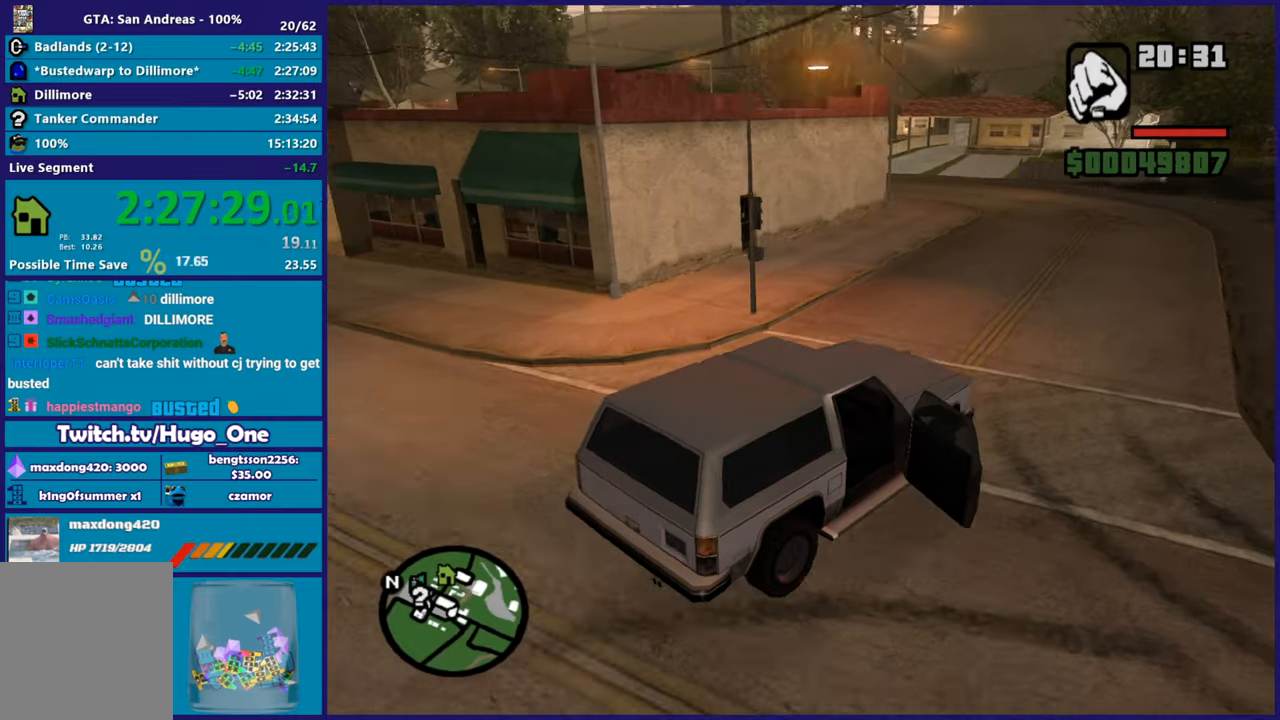
{"buttons": ["R2"], "left_stick": "left", "right_stick": "down-left", "events": [[66, "left_stick", "left"], [350, "left_stick", "center"], [417, "left_stick", "left"]]}
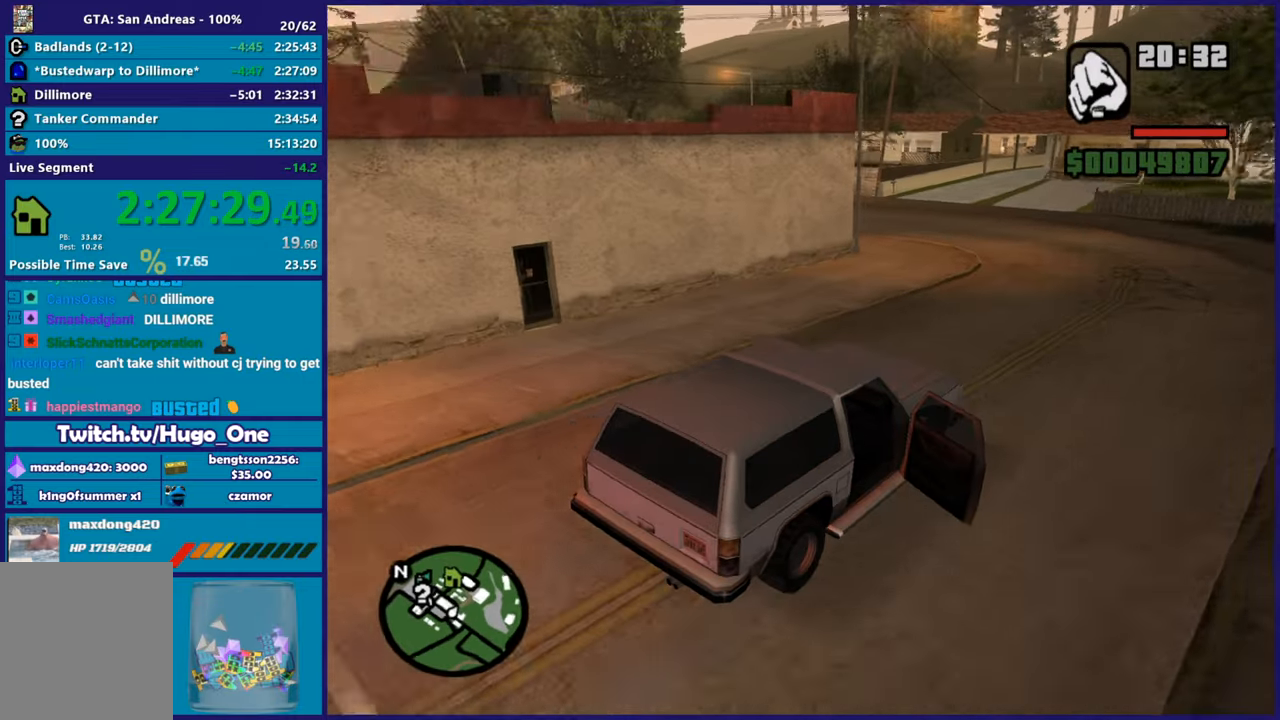
{"buttons": ["R2"], "left_stick": "left", "right_stick": "down-left", "events": [[150, "left_stick", "center"], [250, "left_stick", "left"]]}
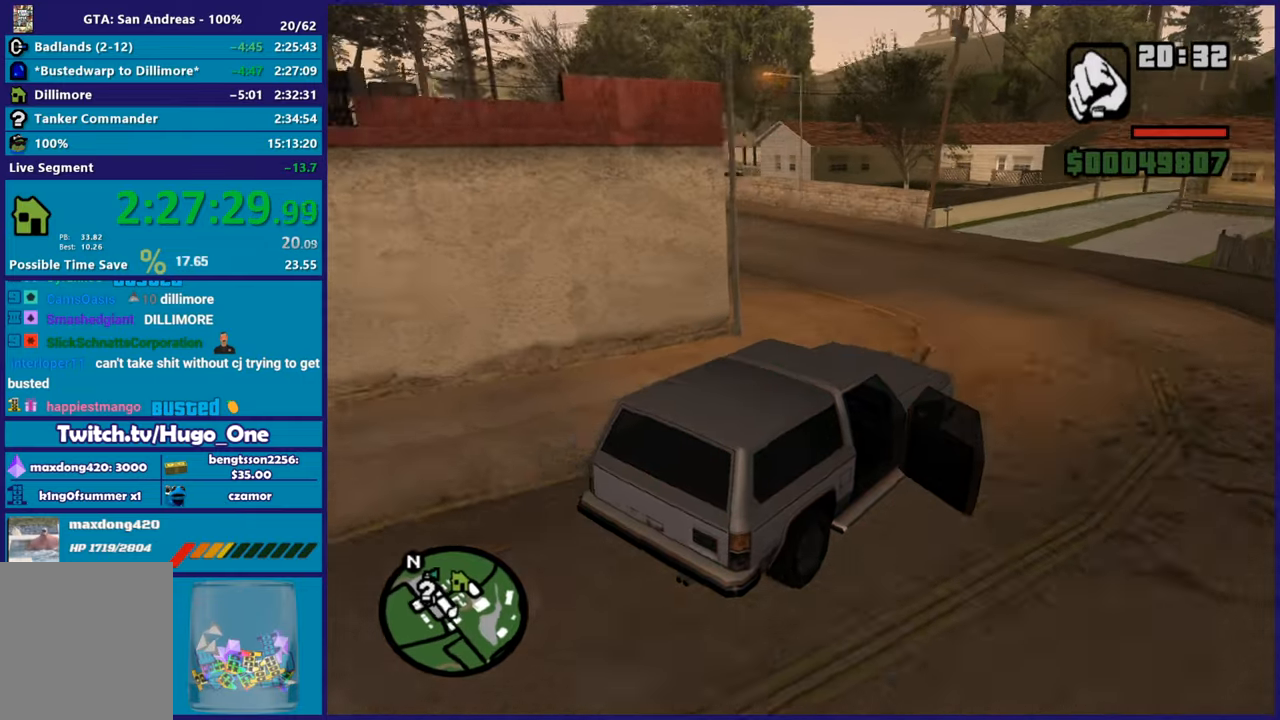
{"buttons": [], "left_stick": "left", "right_stick": "down-left", "events": [[33, "R2", "up"]]}
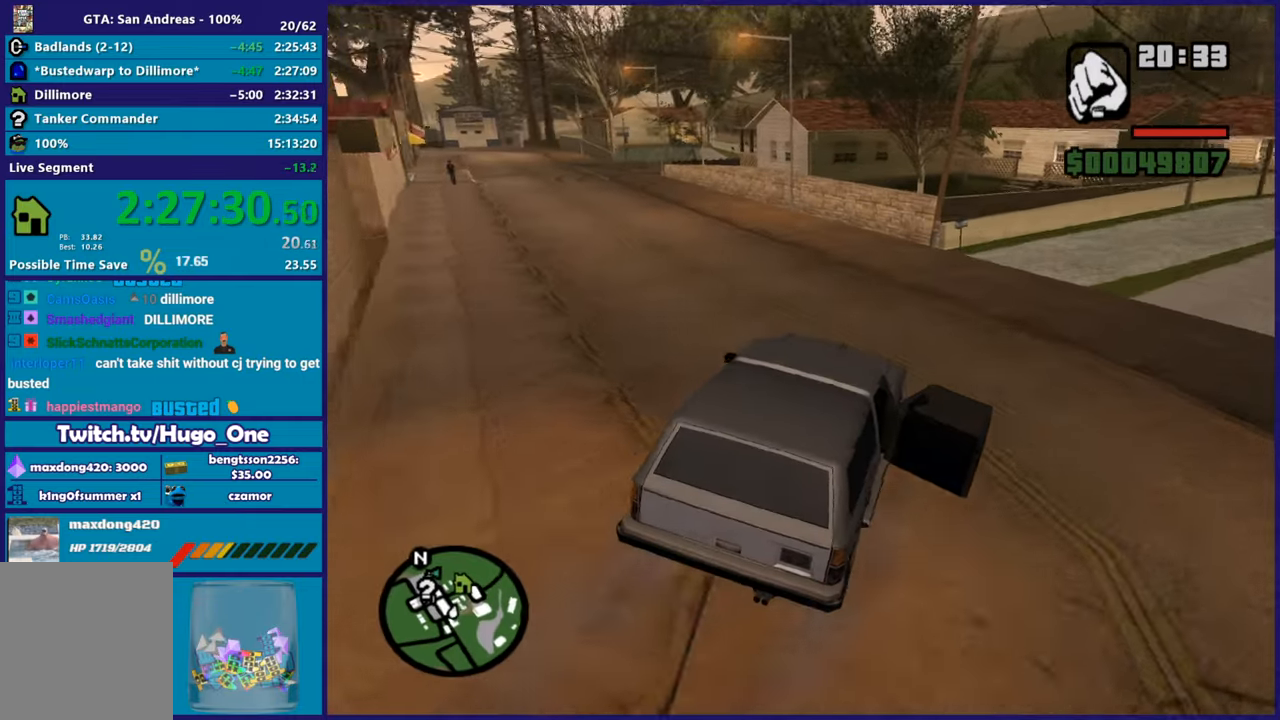
{"buttons": ["R2"], "left_stick": "left", "right_stick": "down-left", "events": [[17, "R2", "down"]]}
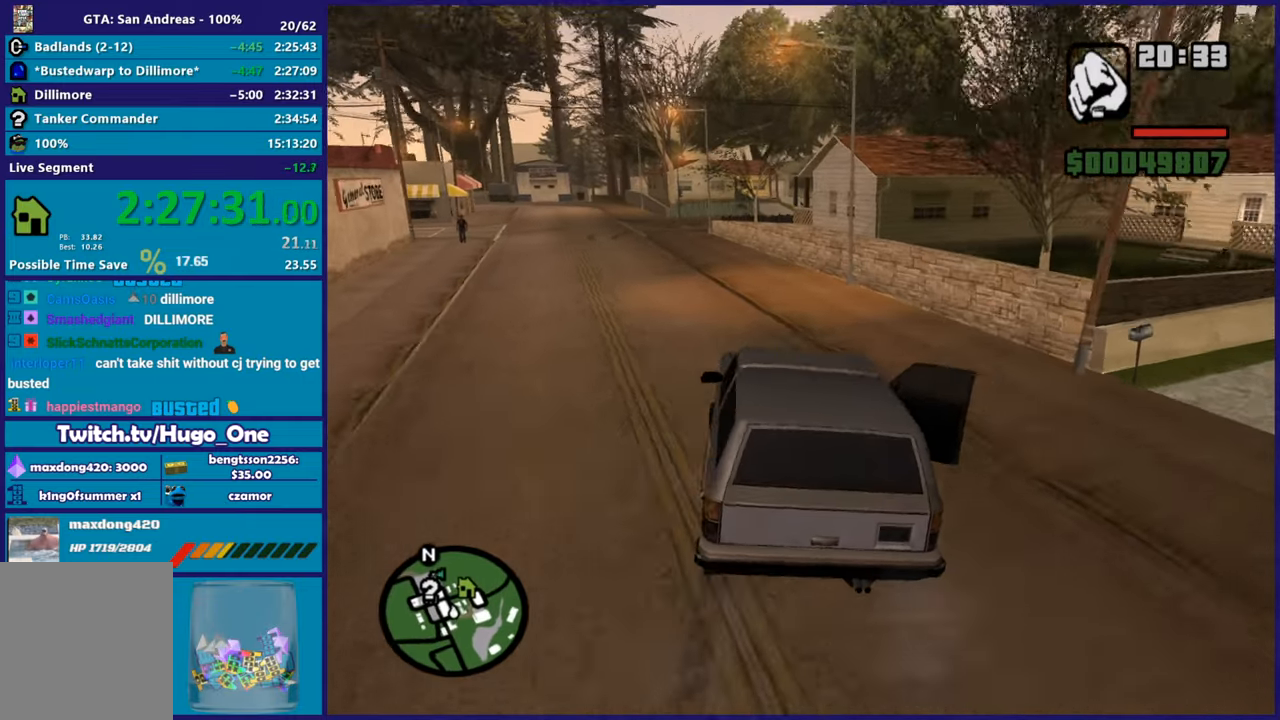
{"buttons": ["R2"], "left_stick": "right", "right_stick": "center", "events": [[400, "left_stick", "center"], [450, "right_stick", "center"], [467, "left_stick", "right"]]}